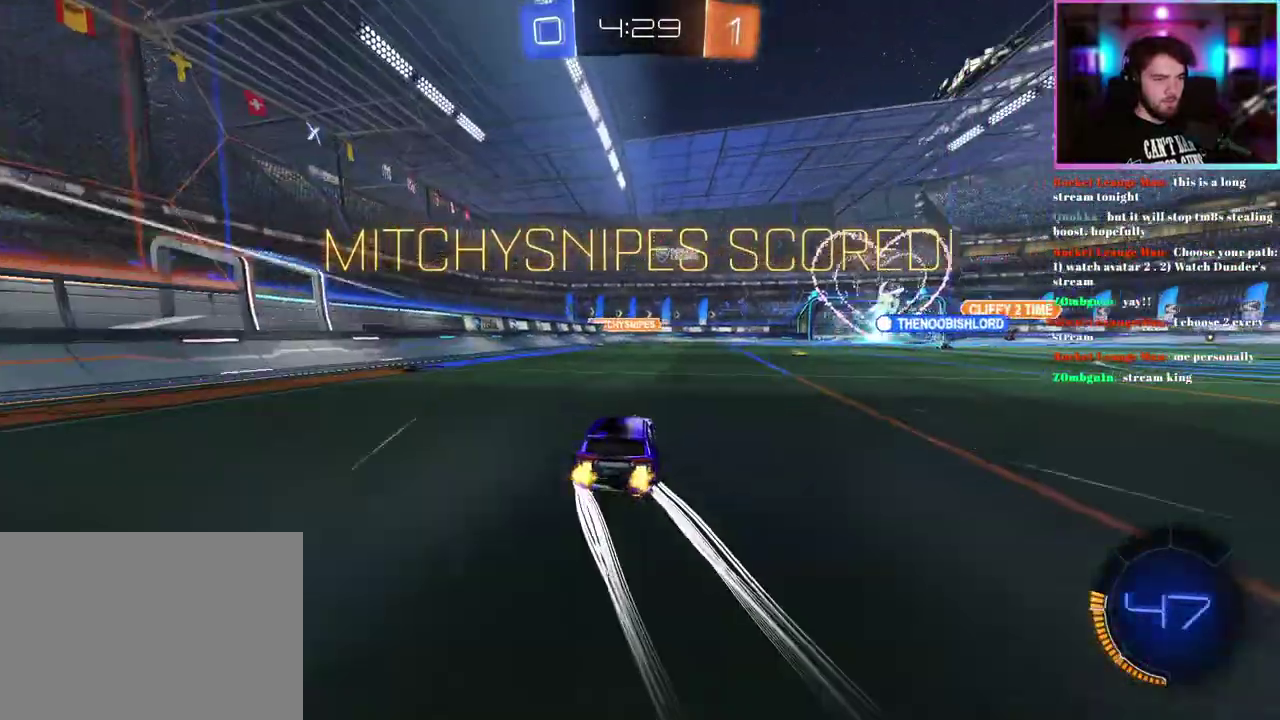
Gameplay with a controller (PlayStation layout); each line is a JSON object with the inputs held at the frame after it. "events" lists button and stick changes between this image and that frame as [ms after this image, input, new state], when the widget could be followed in between. This document gives stick clicks only as held states, not as events. Not read: right_stick.
{"buttons": ["L1", "R2"], "left_stick": "down", "events": [[33, "SQUARE", "up"], [150, "left_stick", "up"], [217, "L1", "down"], [350, "left_stick", "down"]]}
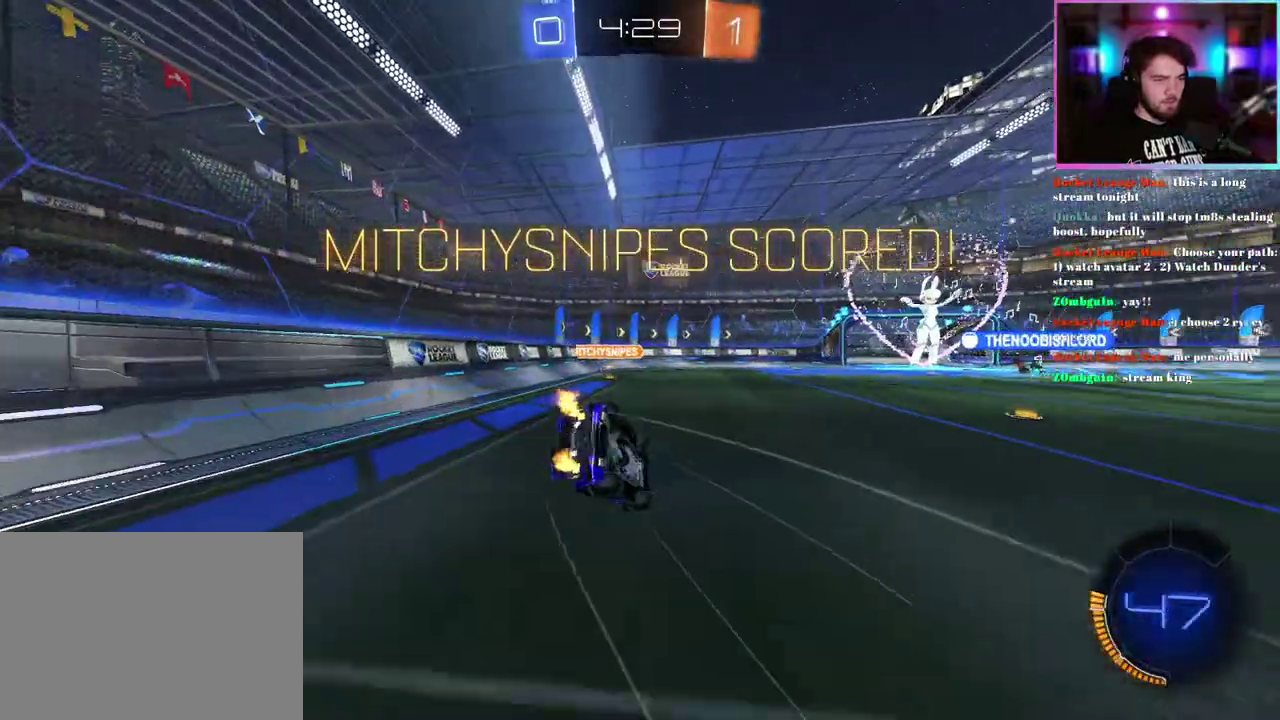
{"buttons": ["SQUARE", "R2"], "left_stick": "down-left", "events": [[50, "left_stick", "down-left"], [133, "SQUARE", "down"], [417, "L1", "up"]]}
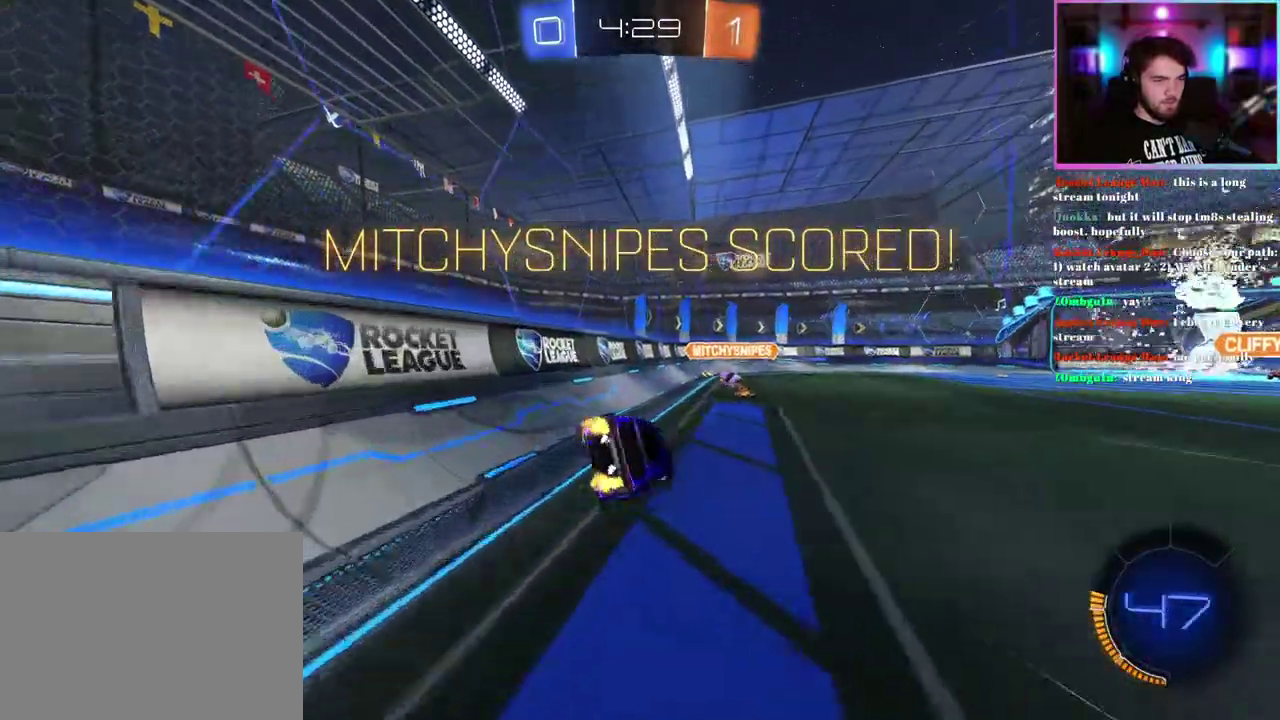
{"buttons": ["SQUARE", "R2"], "left_stick": "down", "events": [[17, "left_stick", "center"], [383, "left_stick", "down"]]}
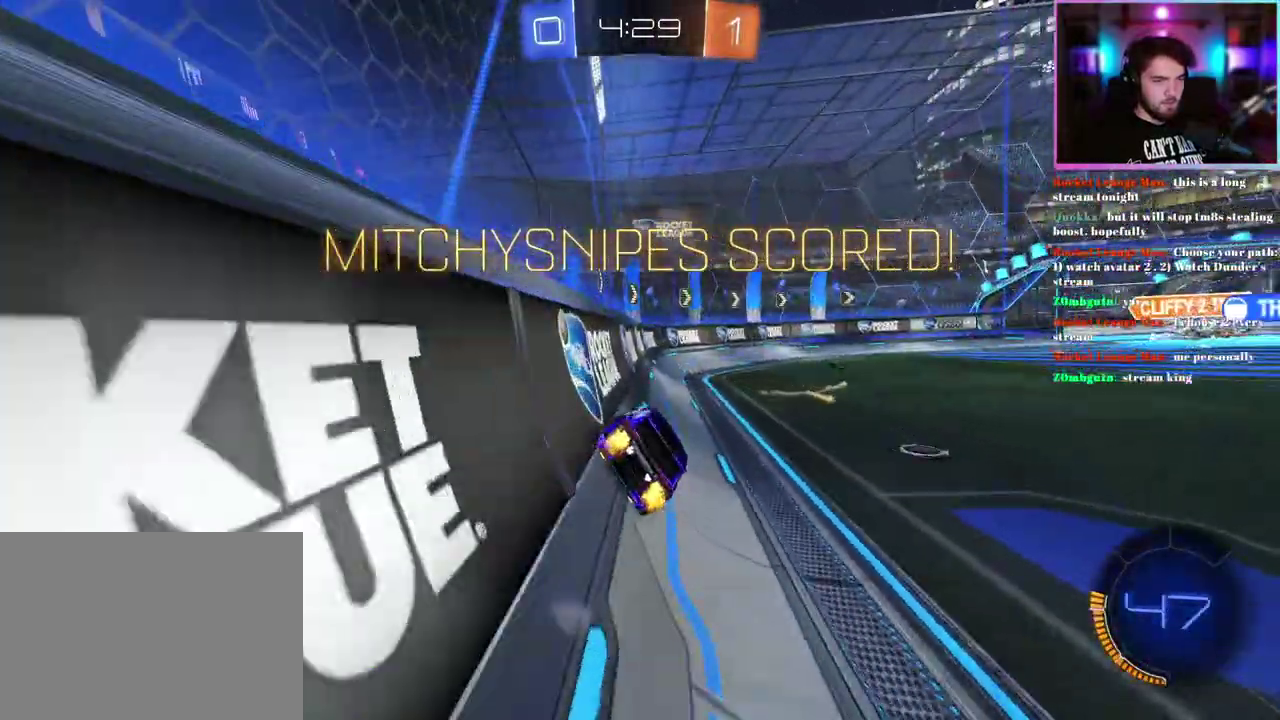
{"buttons": ["R2"], "left_stick": "center", "events": [[83, "left_stick", "down-left"], [150, "SQUARE", "up"], [150, "left_stick", "left"], [233, "left_stick", "center"]]}
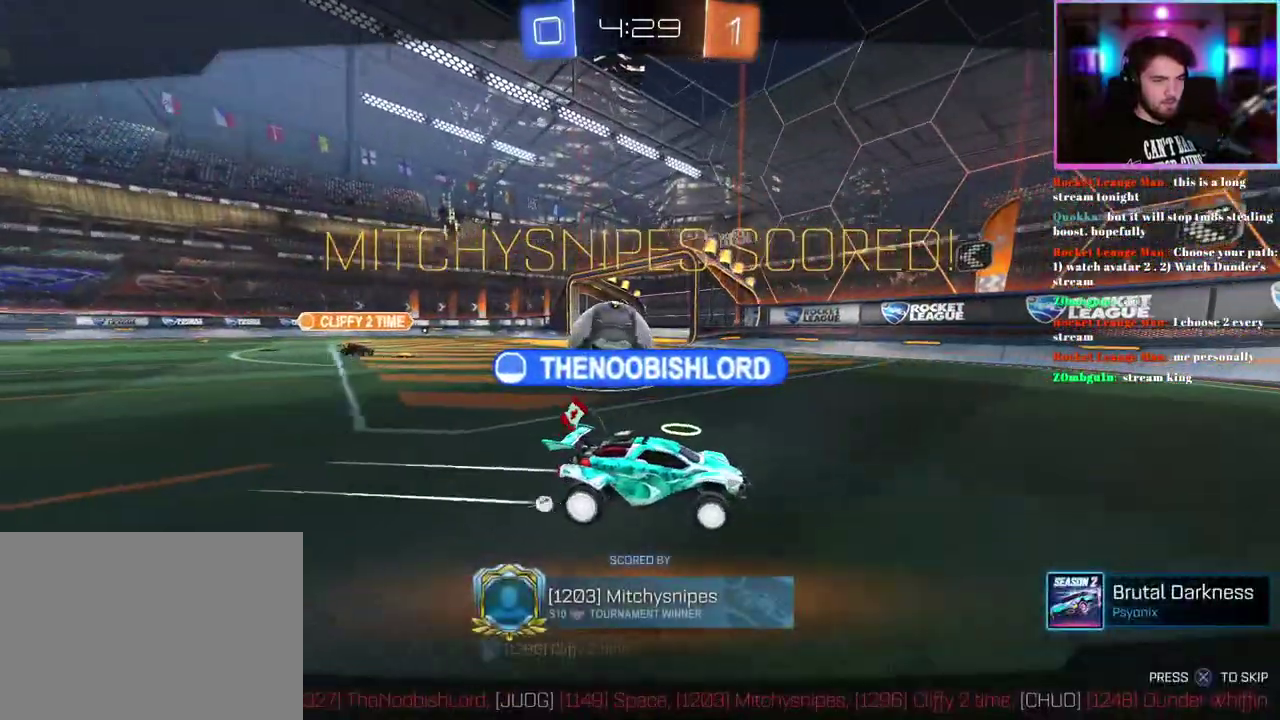
{"buttons": [], "left_stick": "center", "events": [[183, "R2", "up"]]}
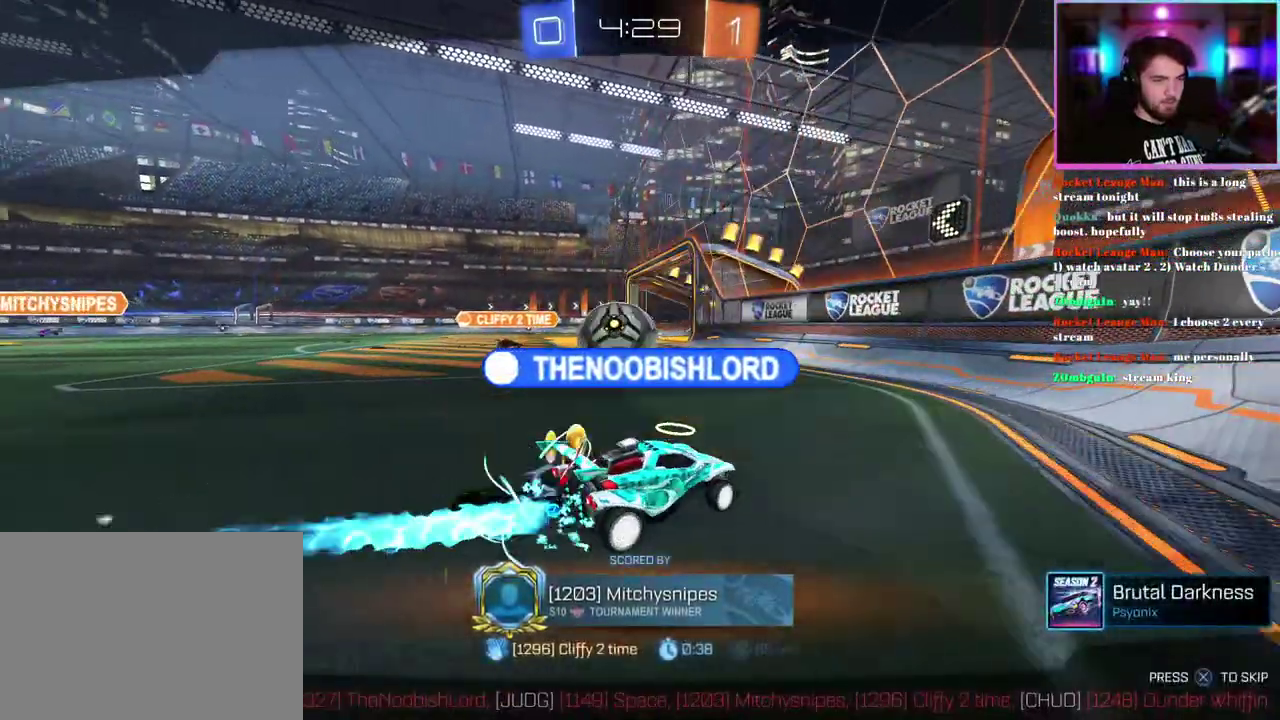
{"buttons": [], "left_stick": "center", "events": []}
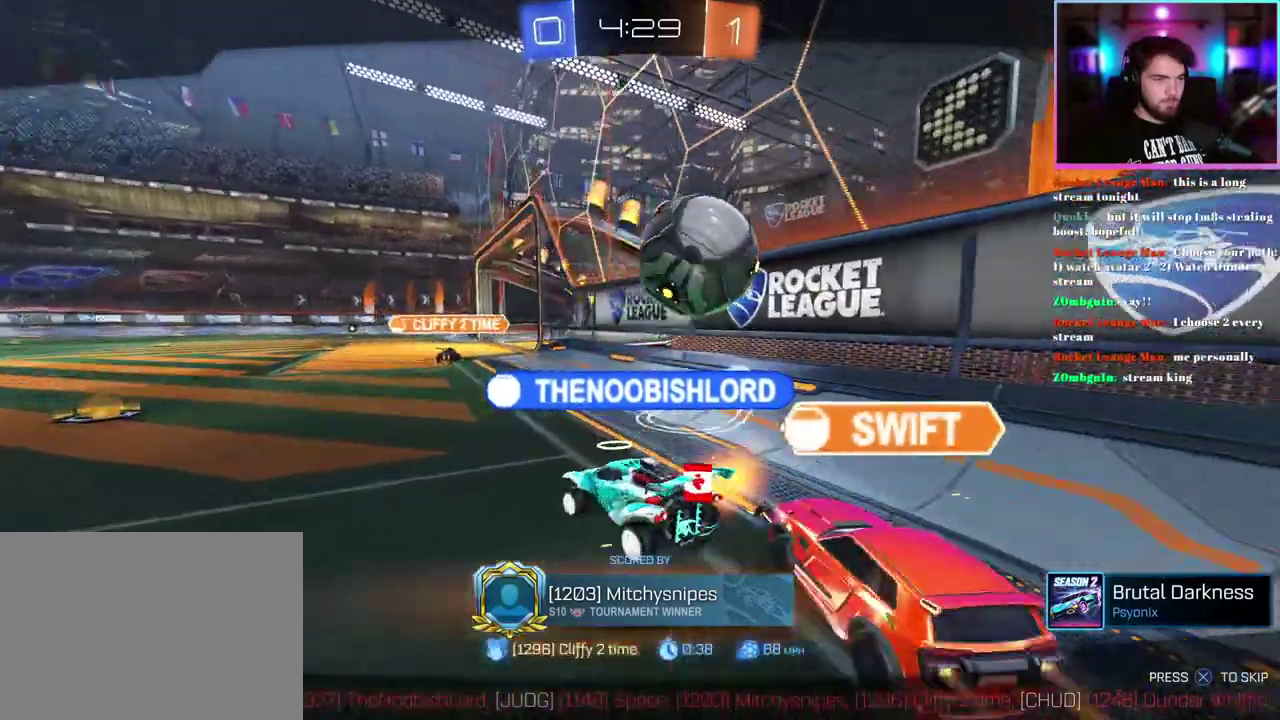
{"buttons": ["R1"], "left_stick": "center", "events": [[450, "R1", "down"]]}
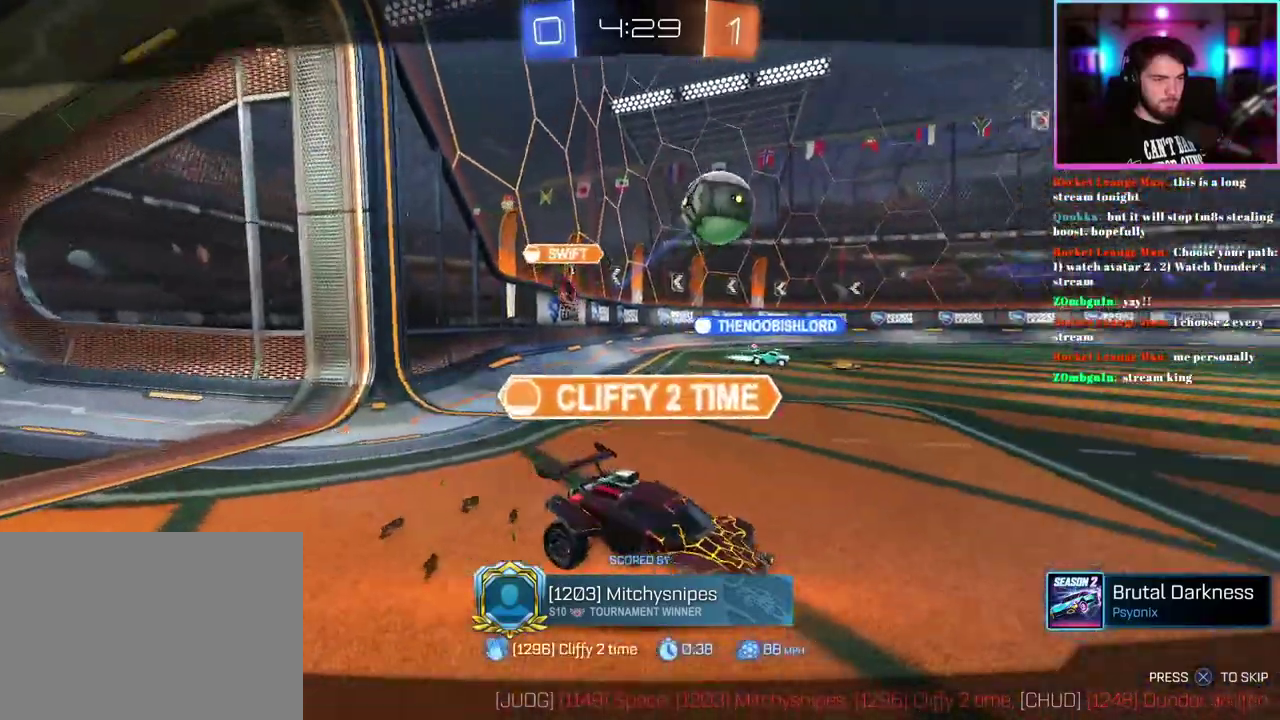
{"buttons": [], "left_stick": "center", "events": [[367, "R1", "up"]]}
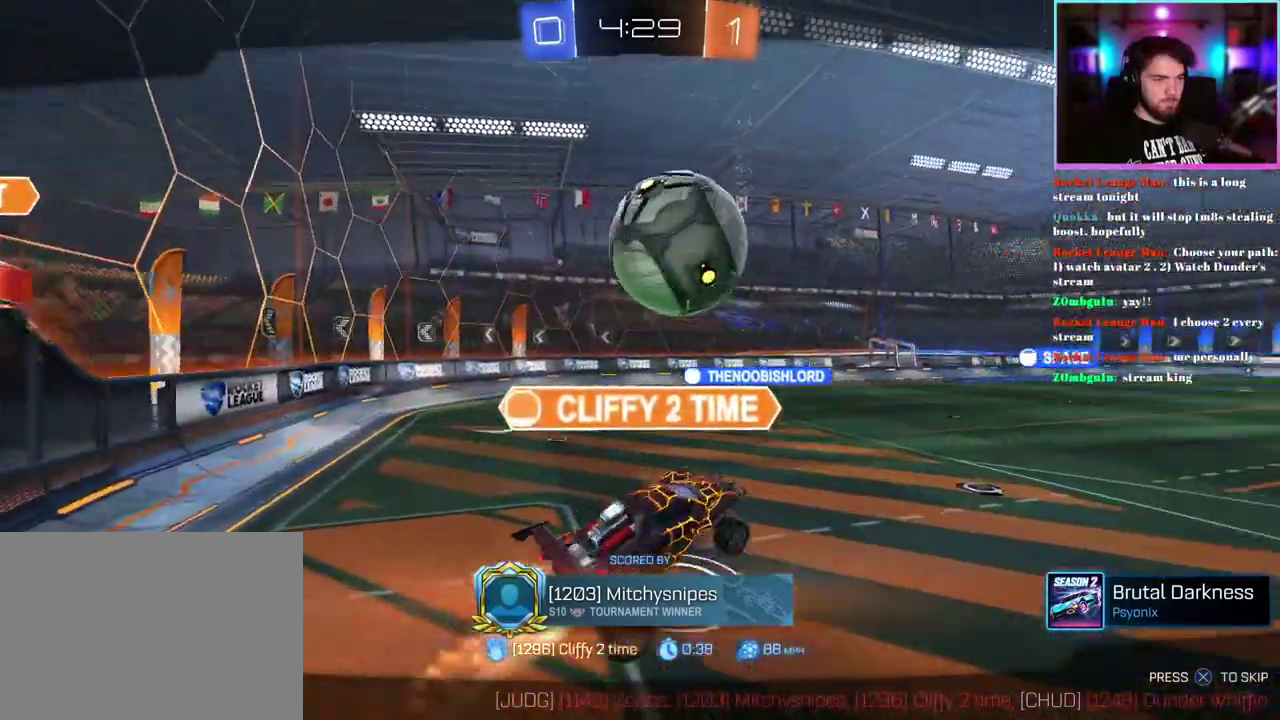
{"buttons": [], "left_stick": "center", "events": []}
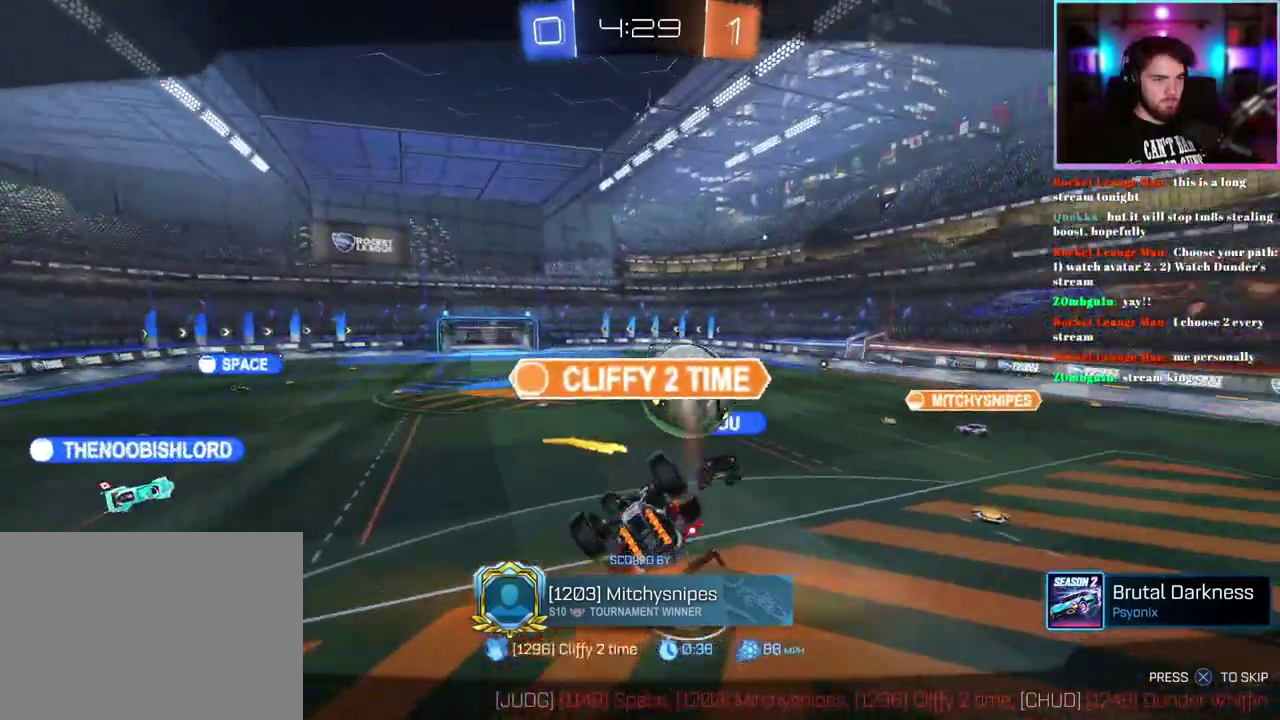
{"buttons": [], "left_stick": "center", "events": []}
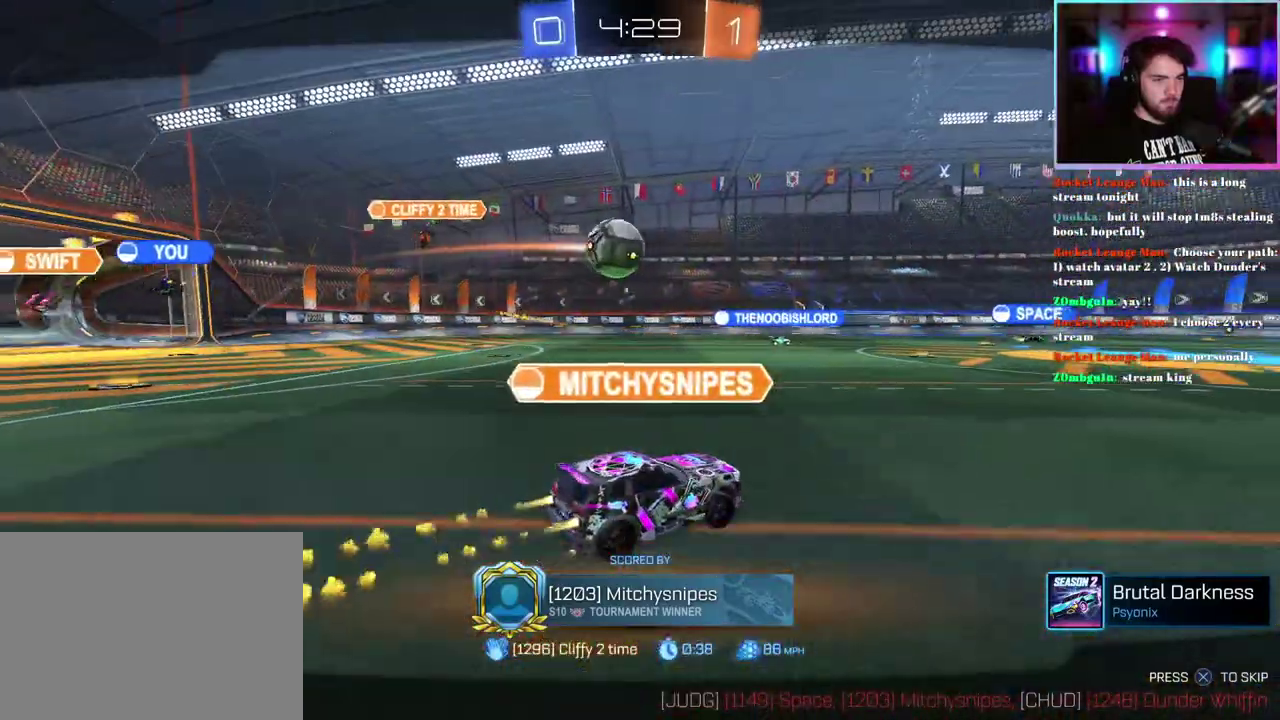
{"buttons": [], "left_stick": "center", "events": []}
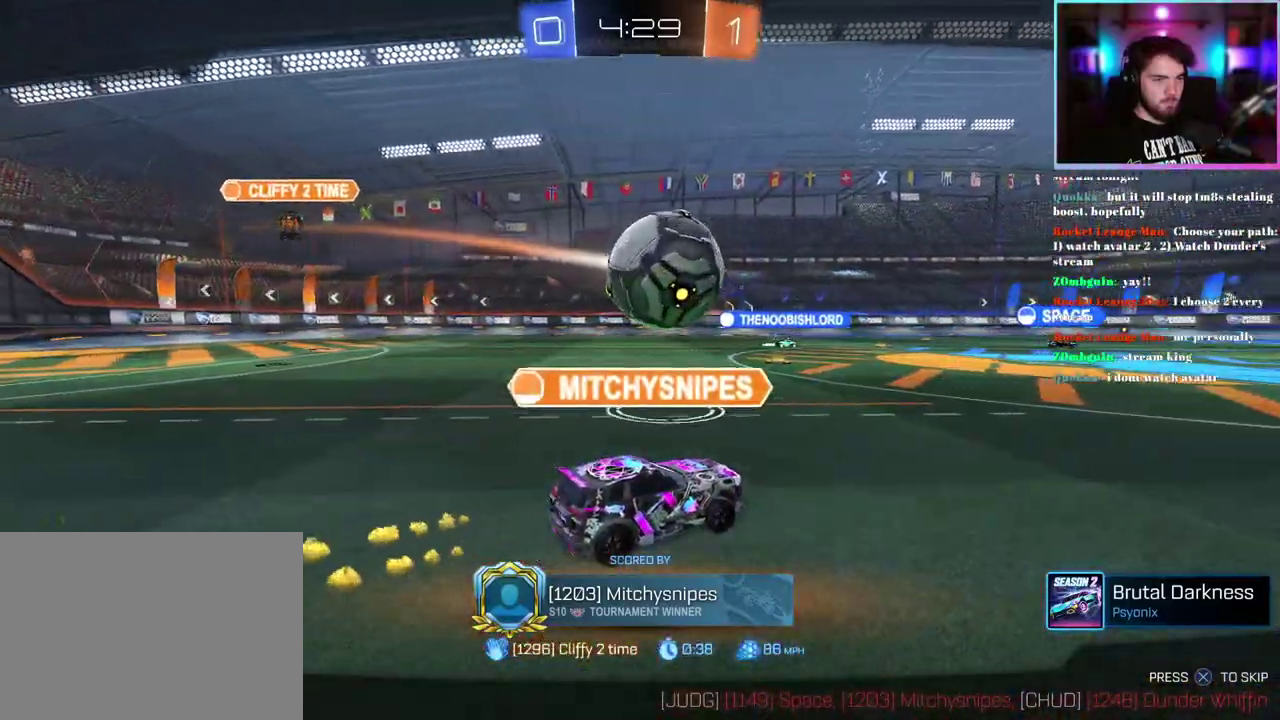
{"buttons": [], "left_stick": "center", "events": []}
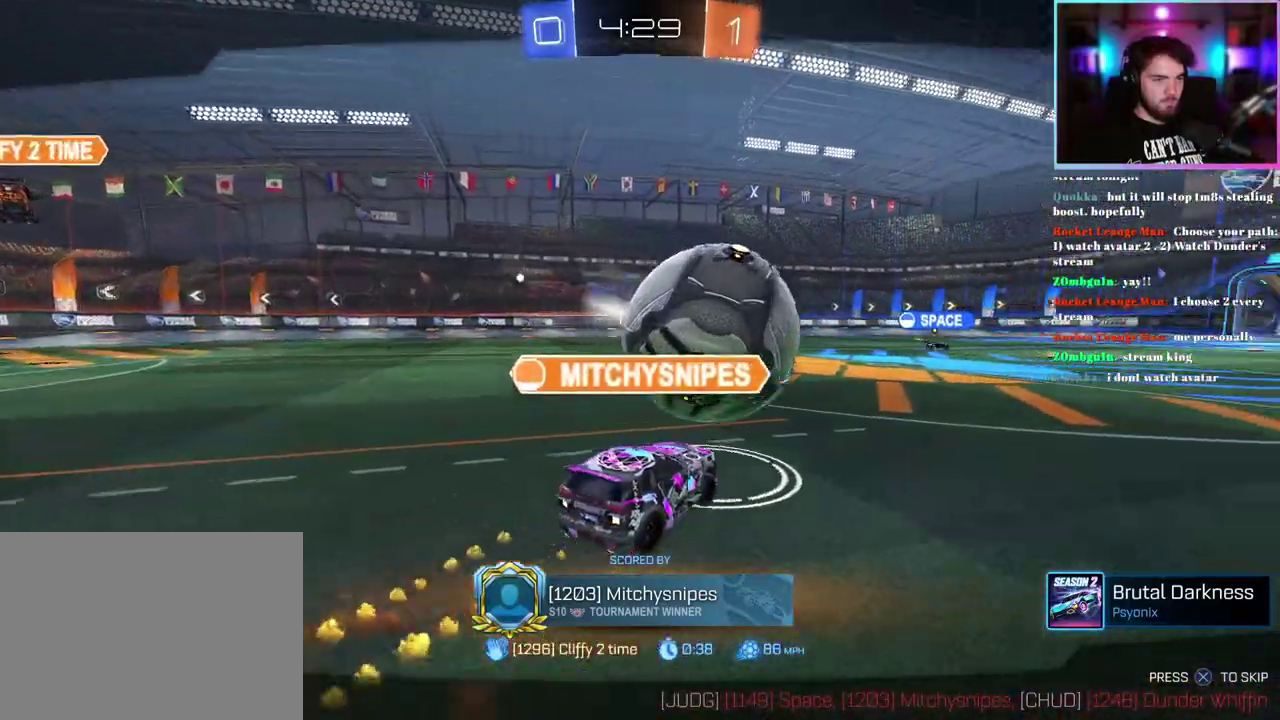
{"buttons": [], "left_stick": "center", "events": []}
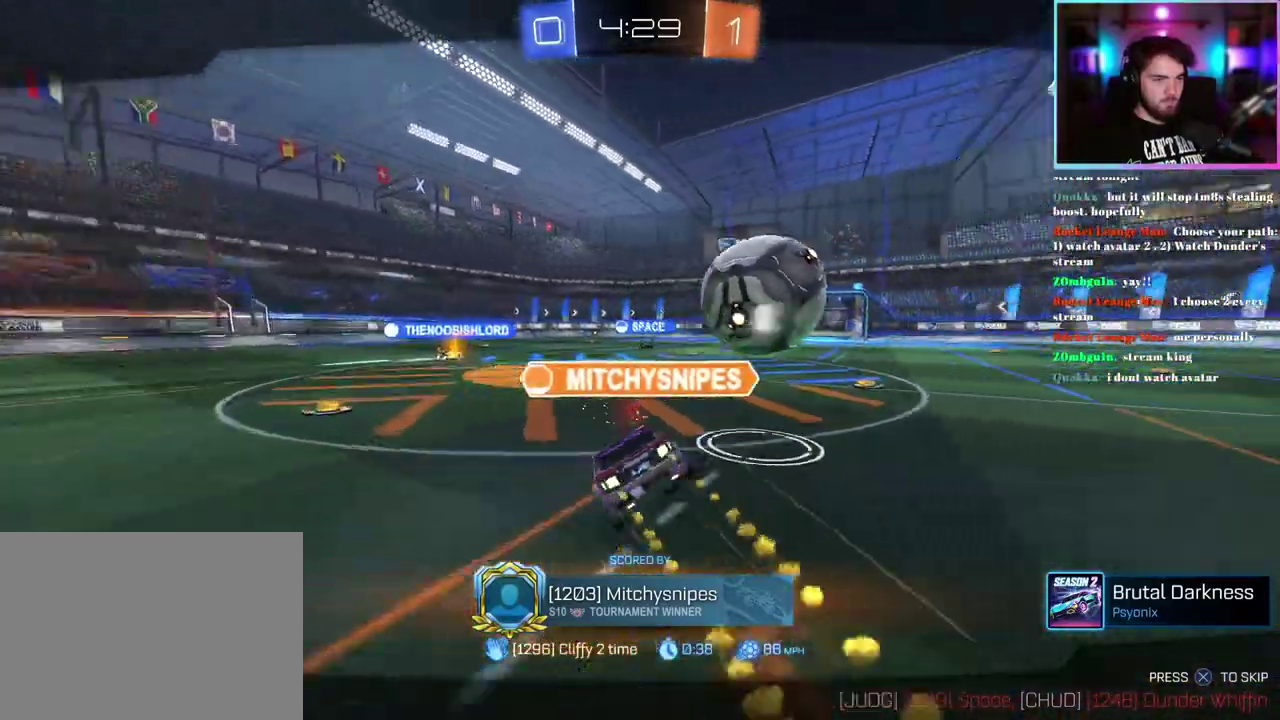
{"buttons": [], "left_stick": "center", "events": []}
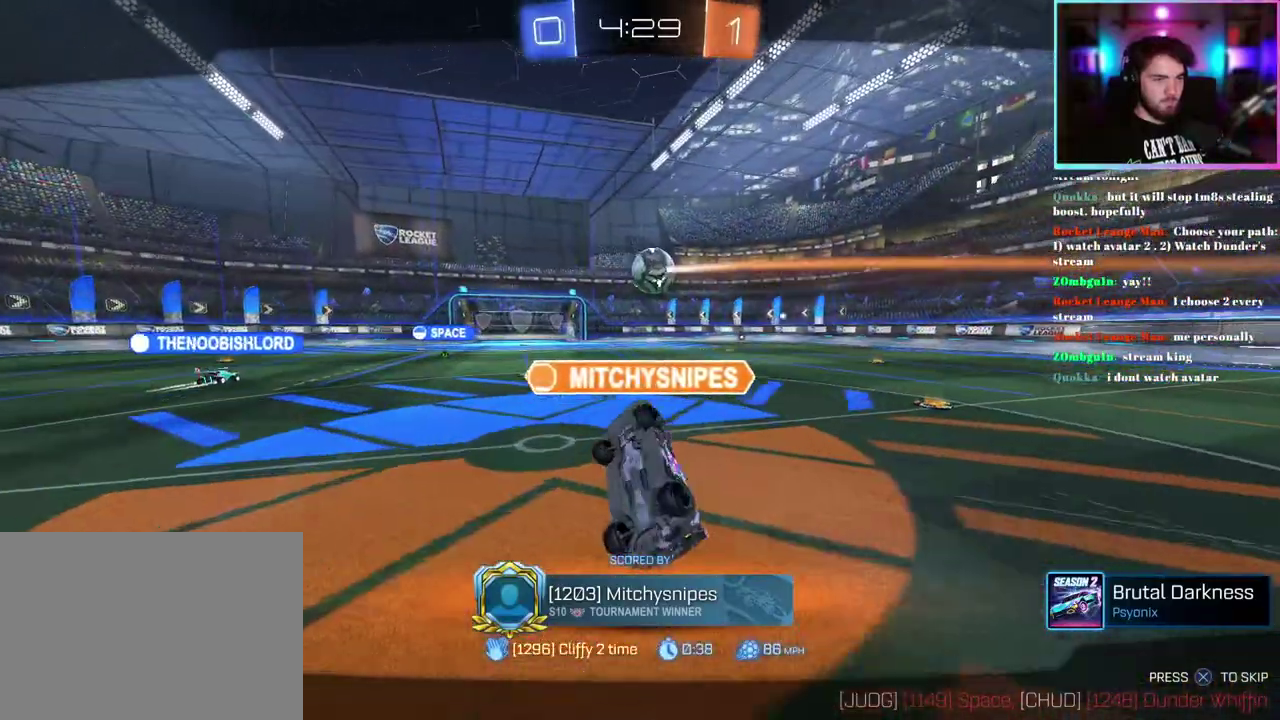
{"buttons": [], "left_stick": "center", "events": []}
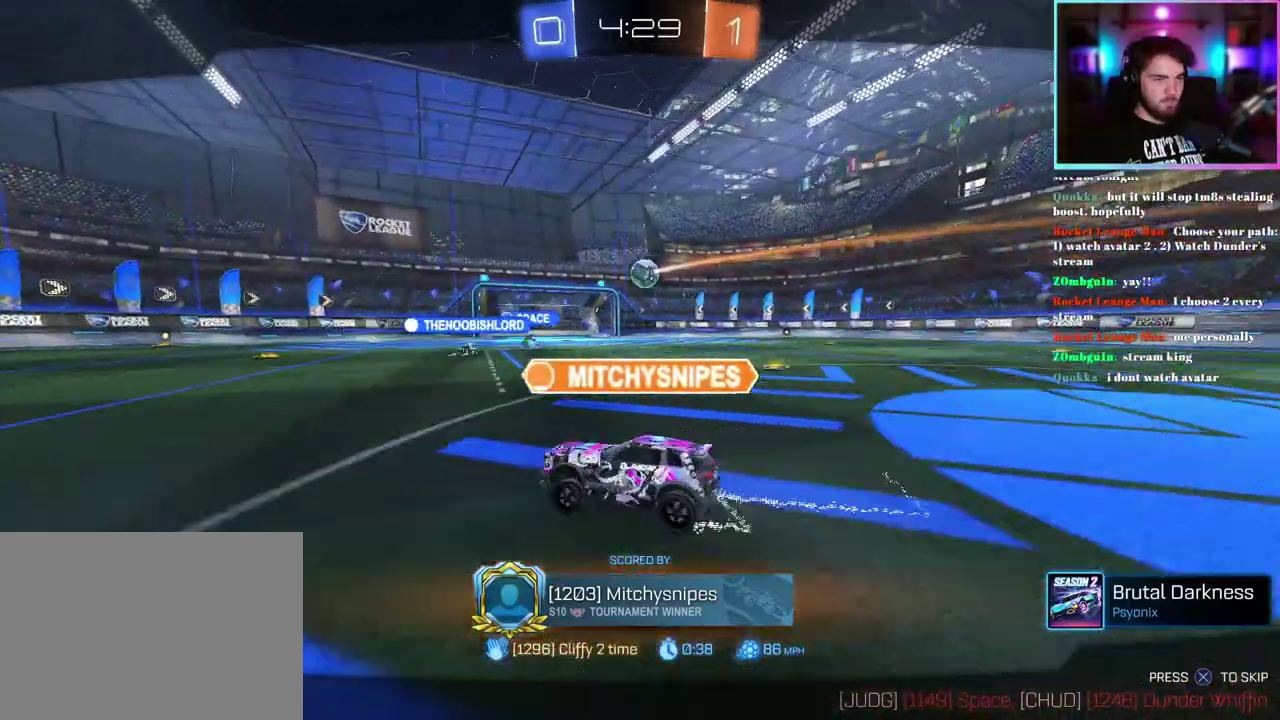
{"buttons": [], "left_stick": "center", "events": []}
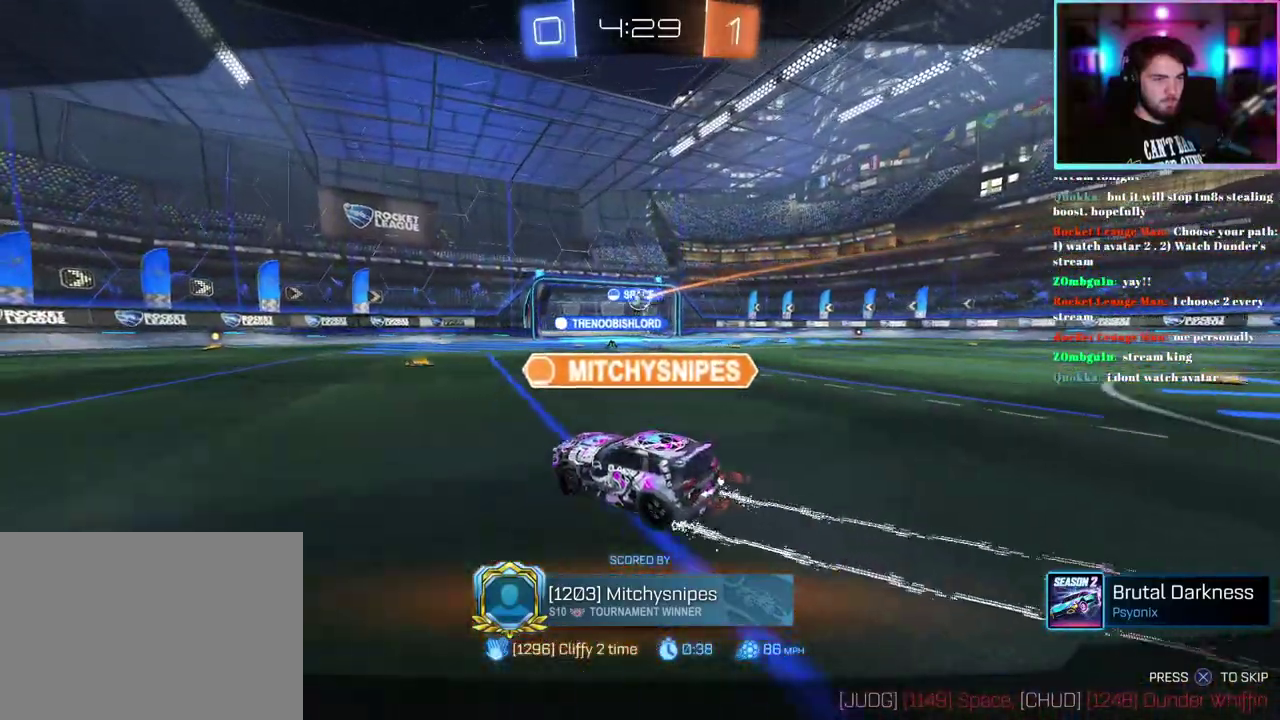
{"buttons": [], "left_stick": "center", "events": []}
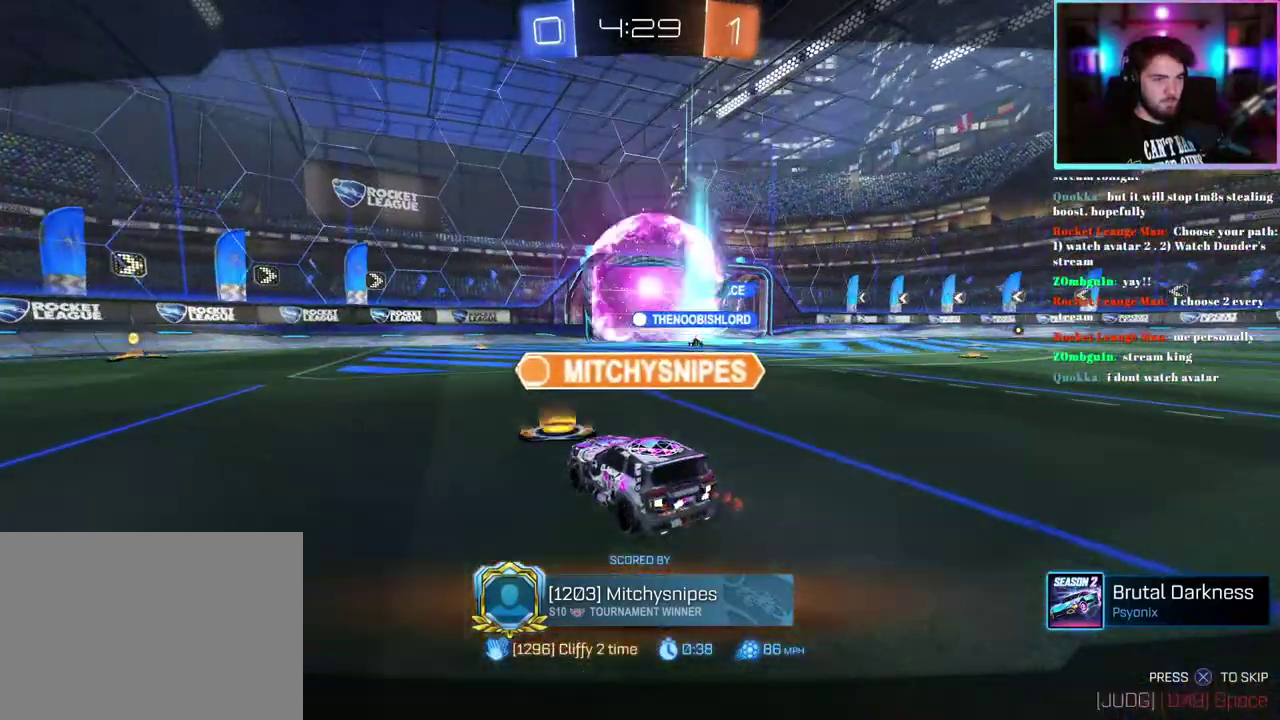
{"buttons": [], "left_stick": "center", "events": []}
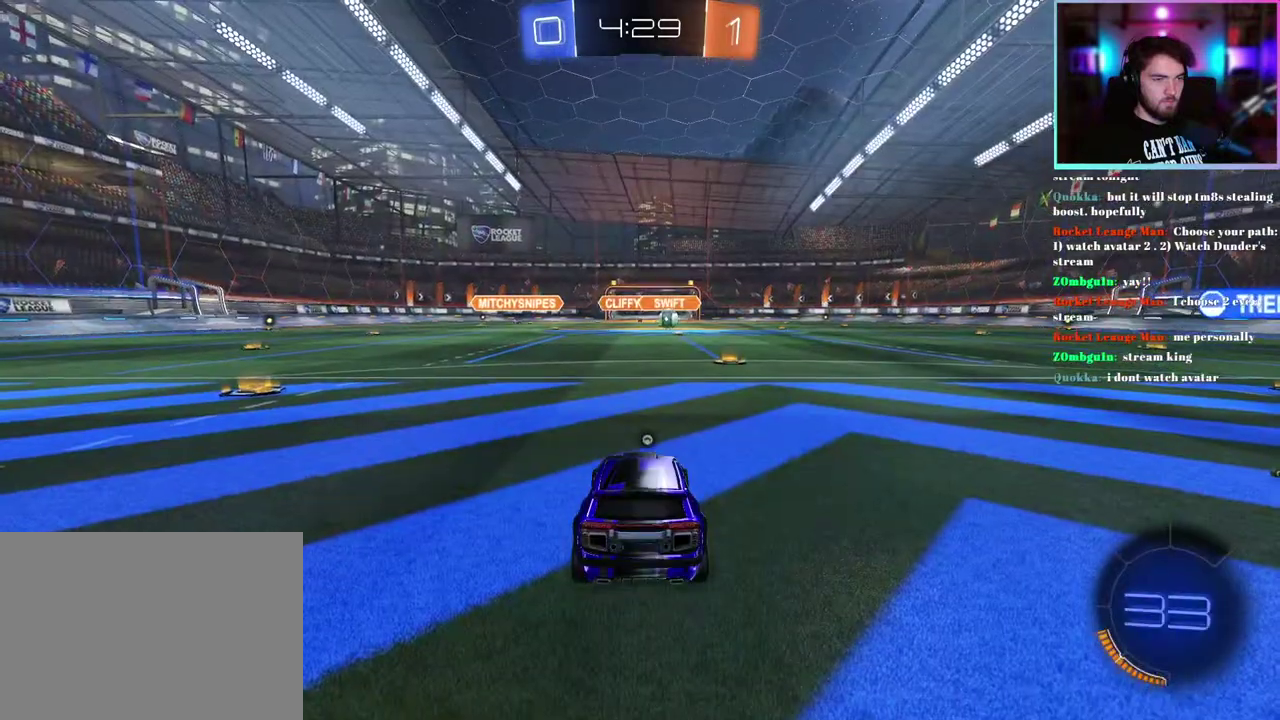
{"buttons": ["R2"], "left_stick": "center", "events": [[167, "R2", "down"], [383, "TRIANGLE", "down"], [500, "TRIANGLE", "up"]]}
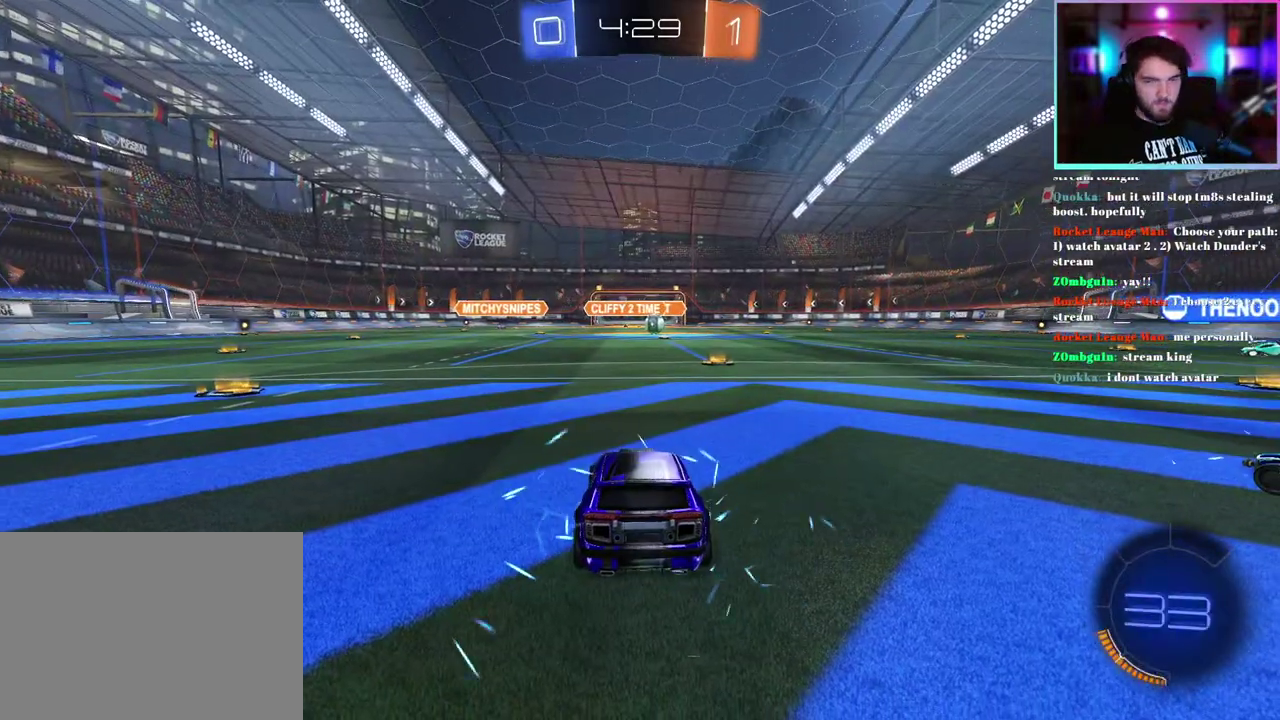
{"buttons": ["R2"], "left_stick": "center", "events": []}
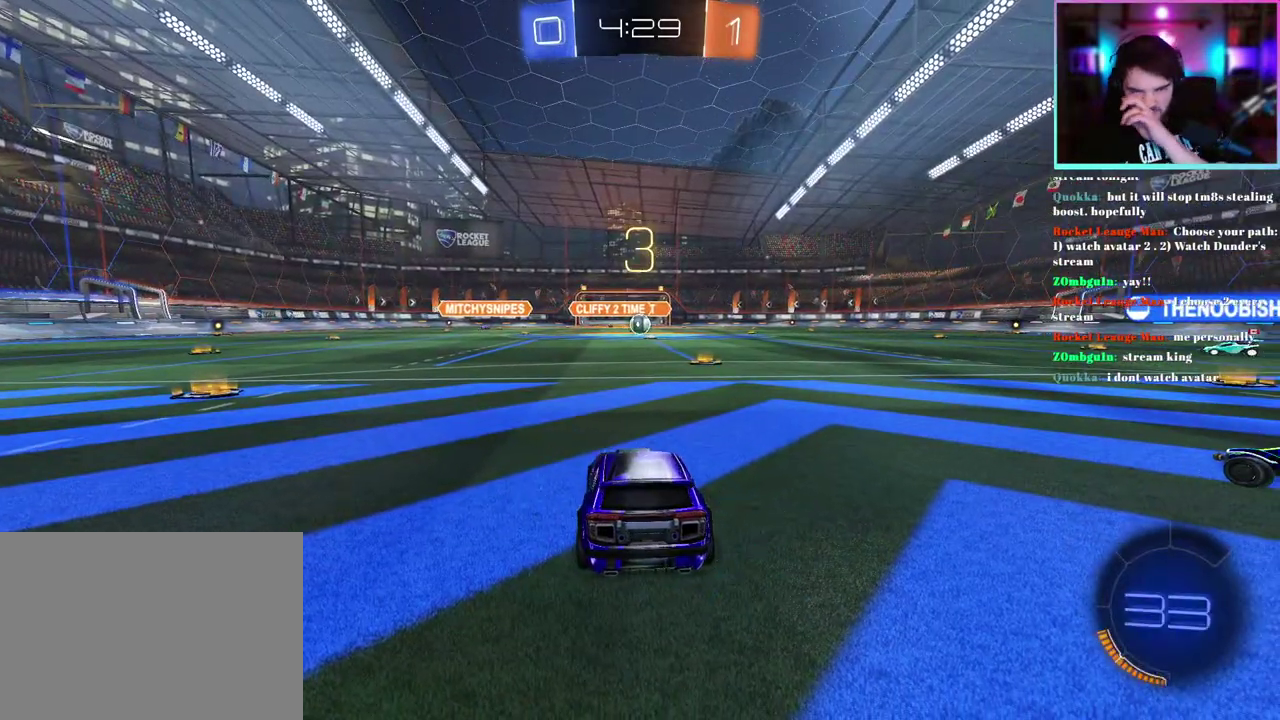
{"buttons": ["R2"], "left_stick": "center", "events": []}
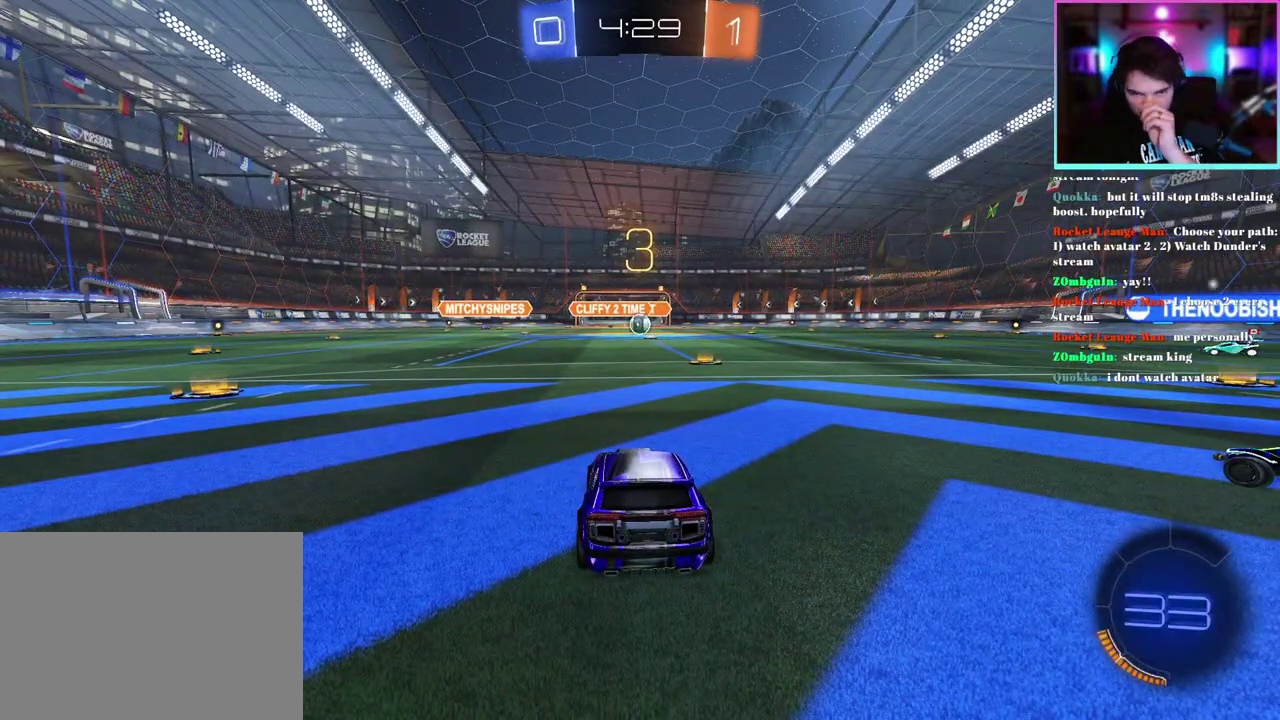
{"buttons": ["R2"], "left_stick": "center", "events": []}
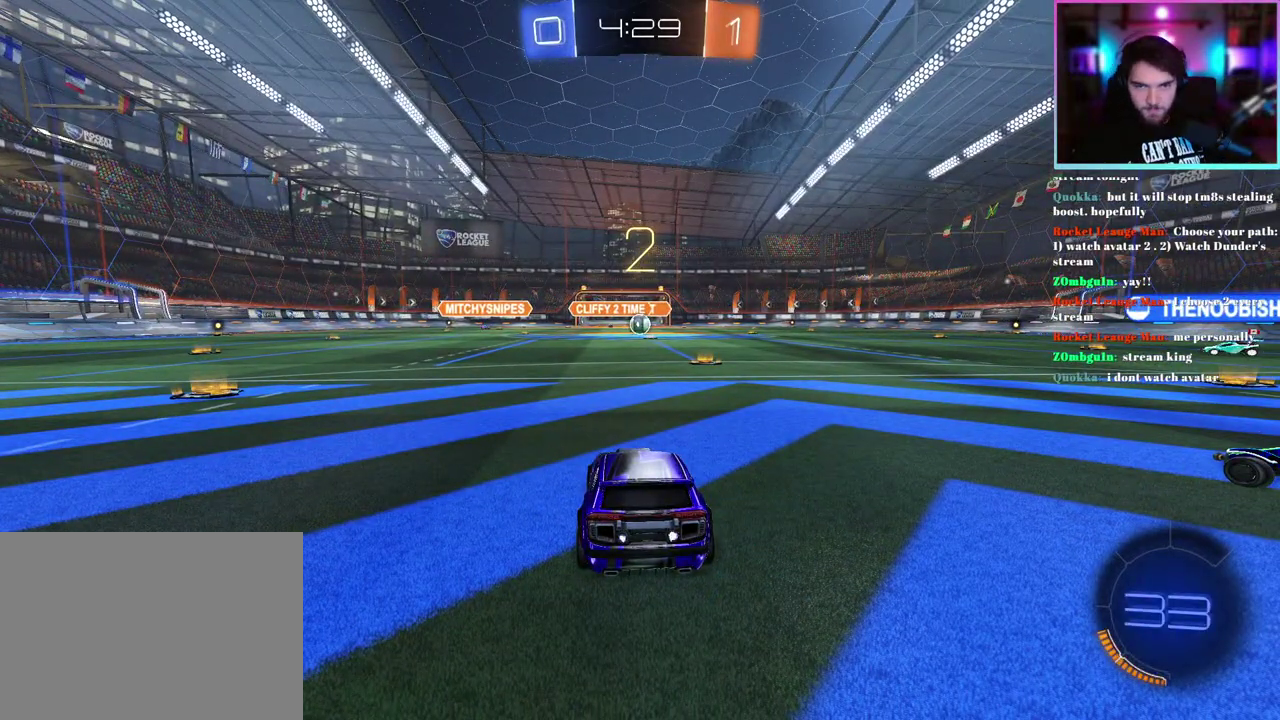
{"buttons": ["R2"], "left_stick": "center", "events": [[283, "left_stick", "right"], [483, "left_stick", "center"]]}
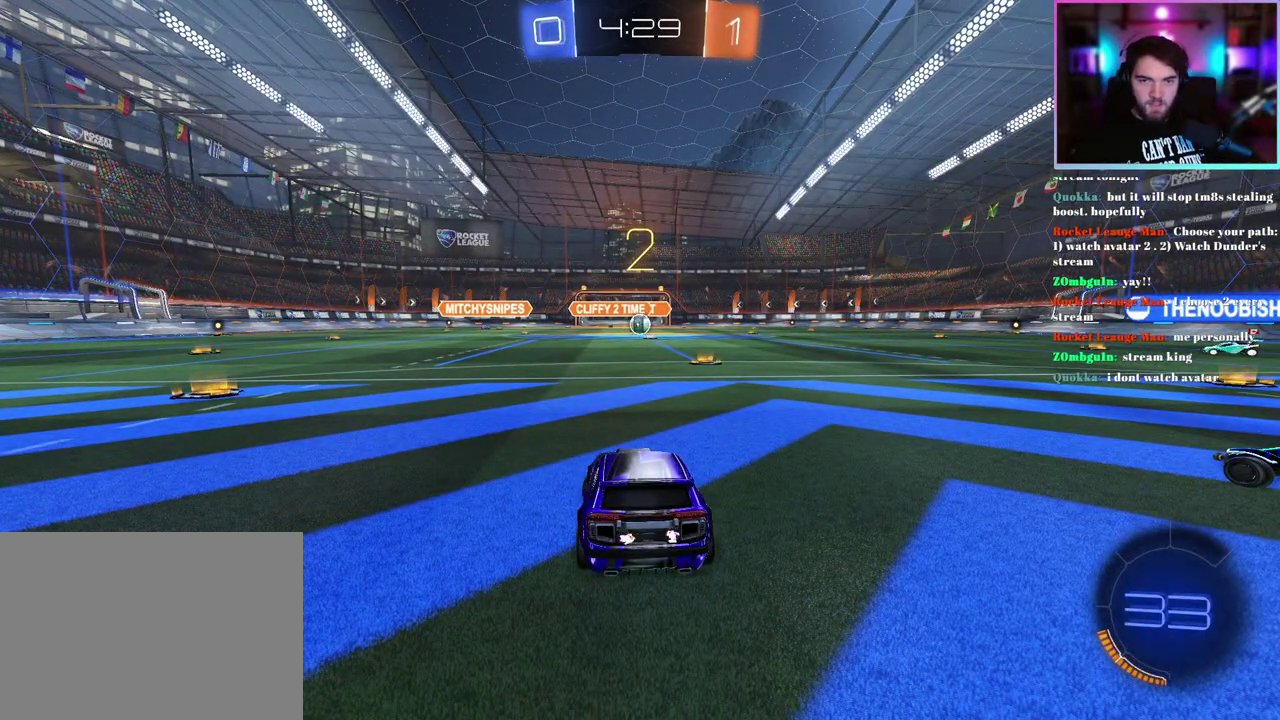
{"buttons": ["R2"], "left_stick": "center", "events": [[233, "left_stick", "right"], [433, "left_stick", "center"]]}
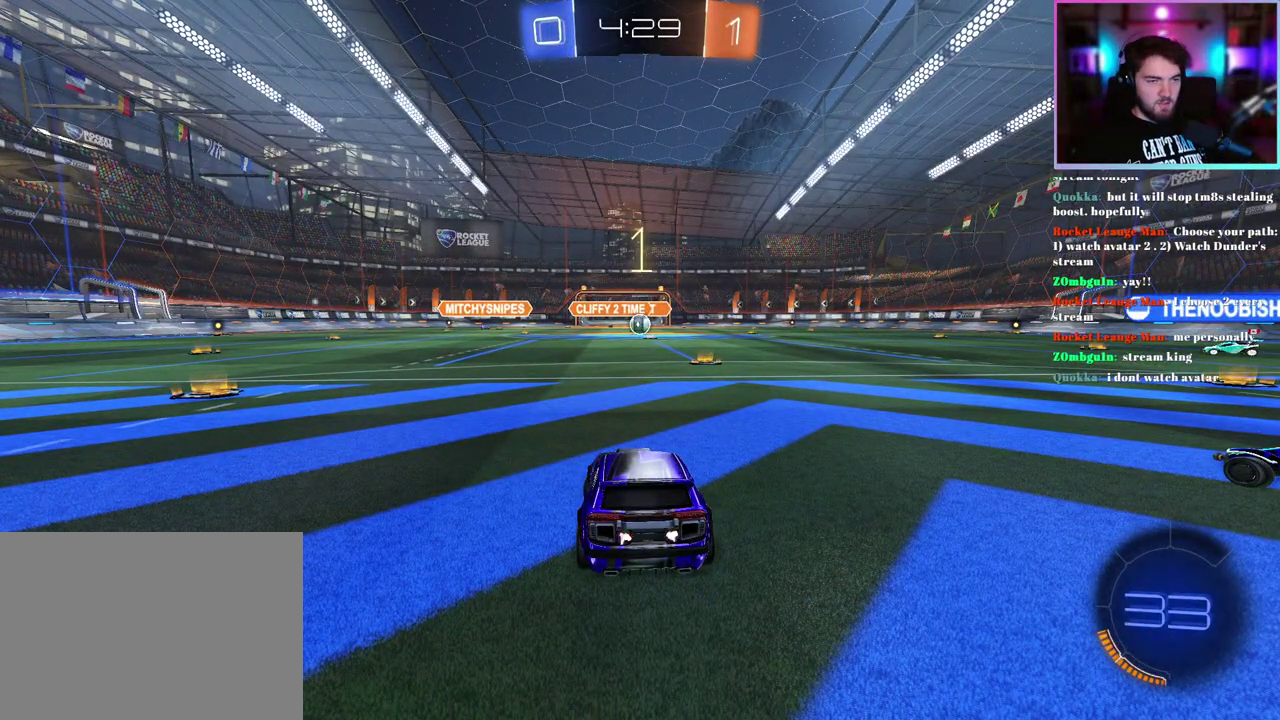
{"buttons": ["R2"], "left_stick": "center", "events": [[83, "left_stick", "right"], [267, "left_stick", "center"]]}
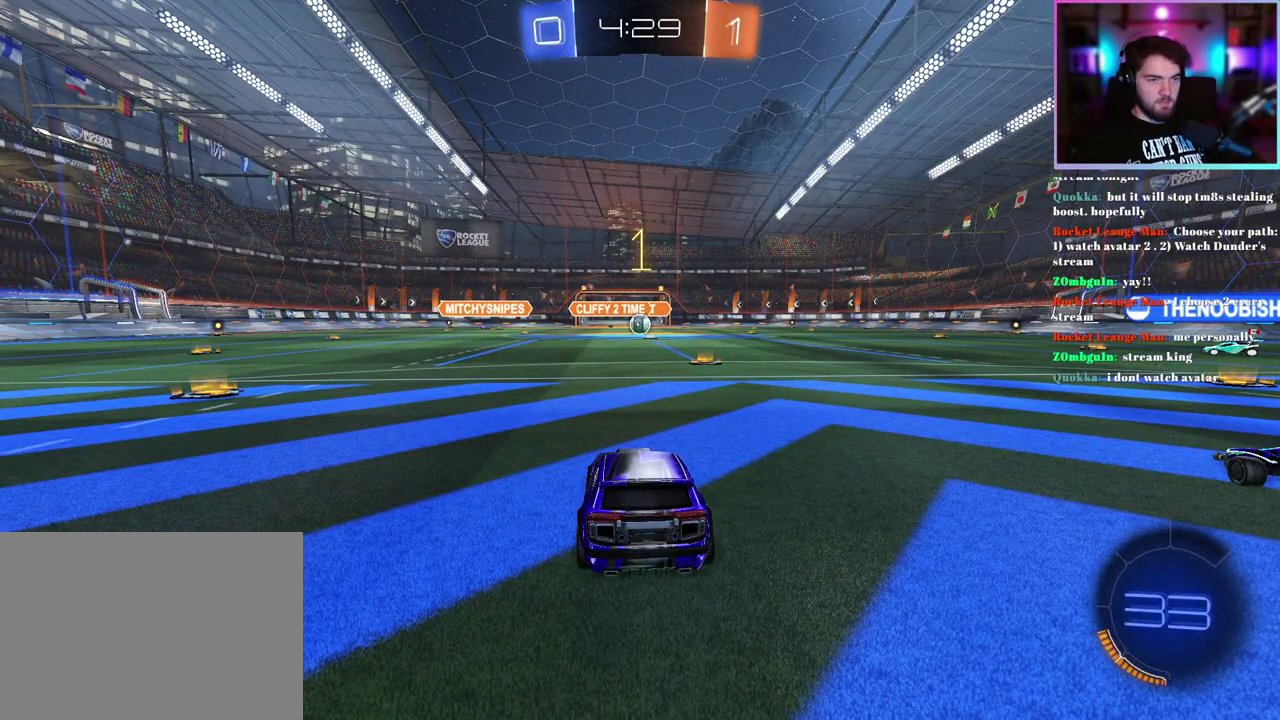
{"buttons": ["R2"], "left_stick": "right", "events": [[350, "left_stick", "right"]]}